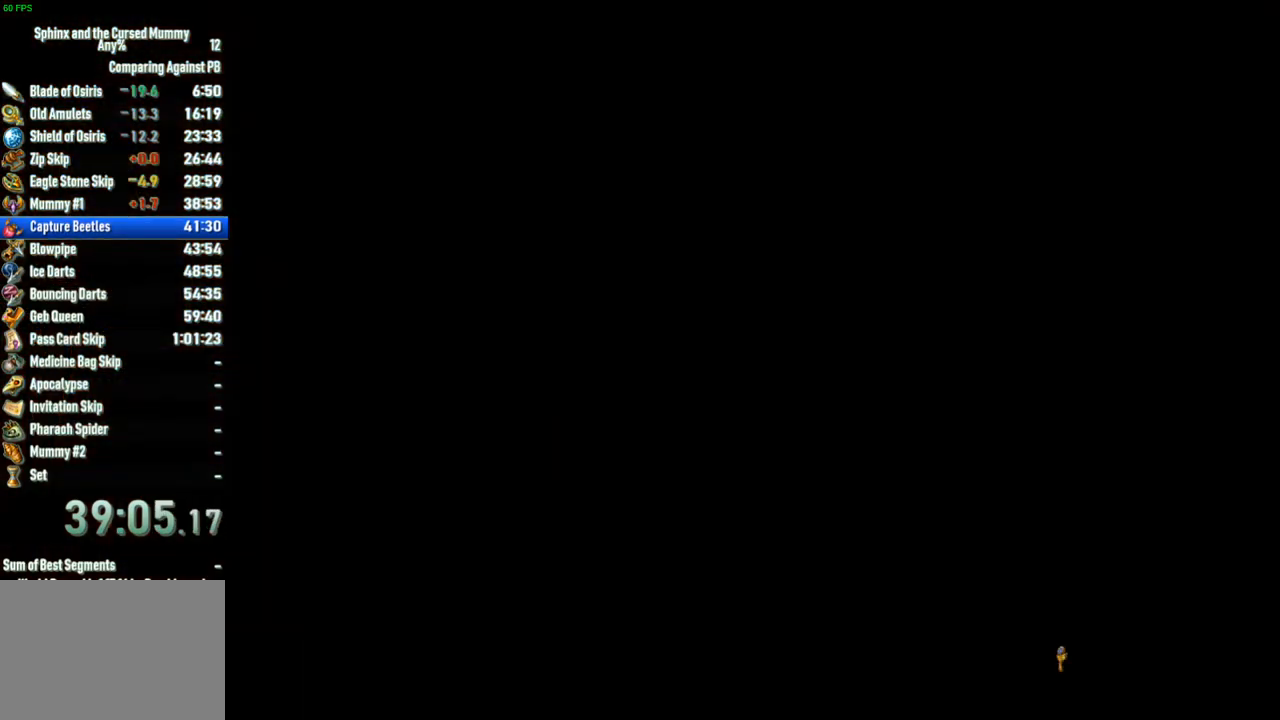
Gameplay with a controller (PlayStation layout); each line is a JSON object with the inputs held at the frame after it. "events" lists button and stick changes between this image and that frame as [ms after this image, input, new state], when the widget could be followed in between. Not read: L3 R3.
{"buttons": [], "left_stick": "up", "right_stick": "center", "events": []}
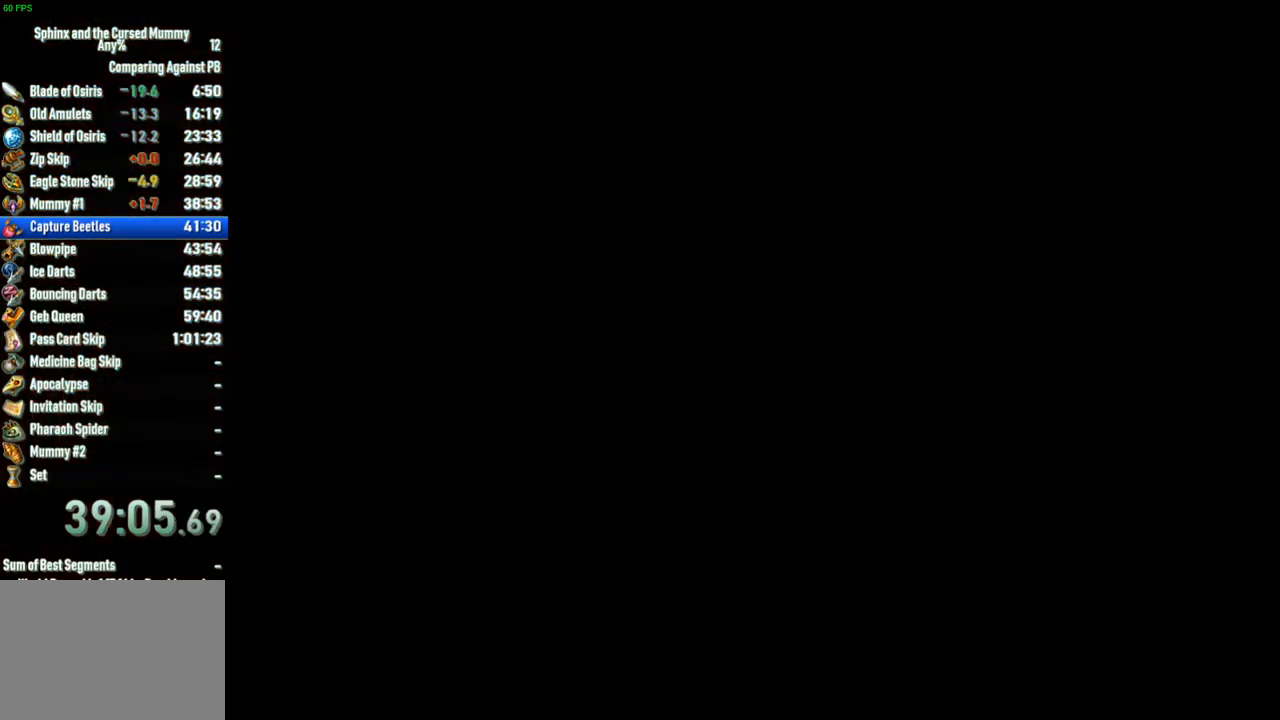
{"buttons": [], "left_stick": "up", "right_stick": "center", "events": []}
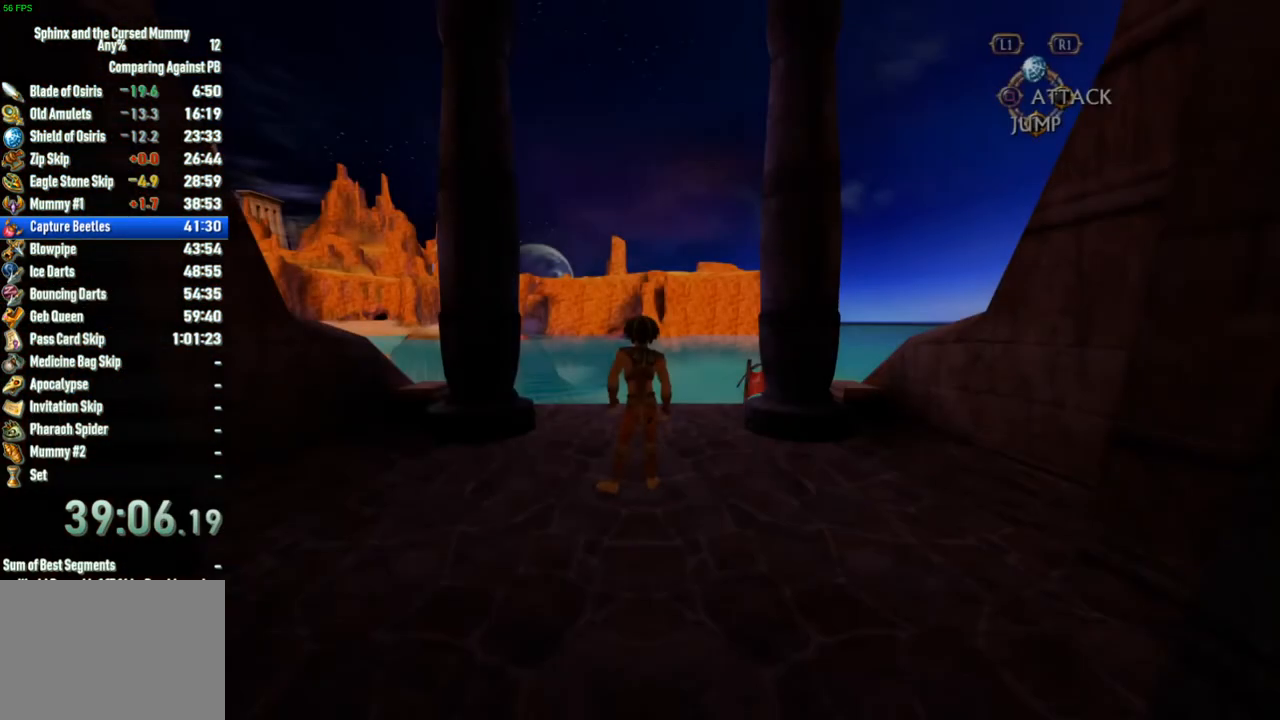
{"buttons": [], "left_stick": "up", "right_stick": "center", "events": []}
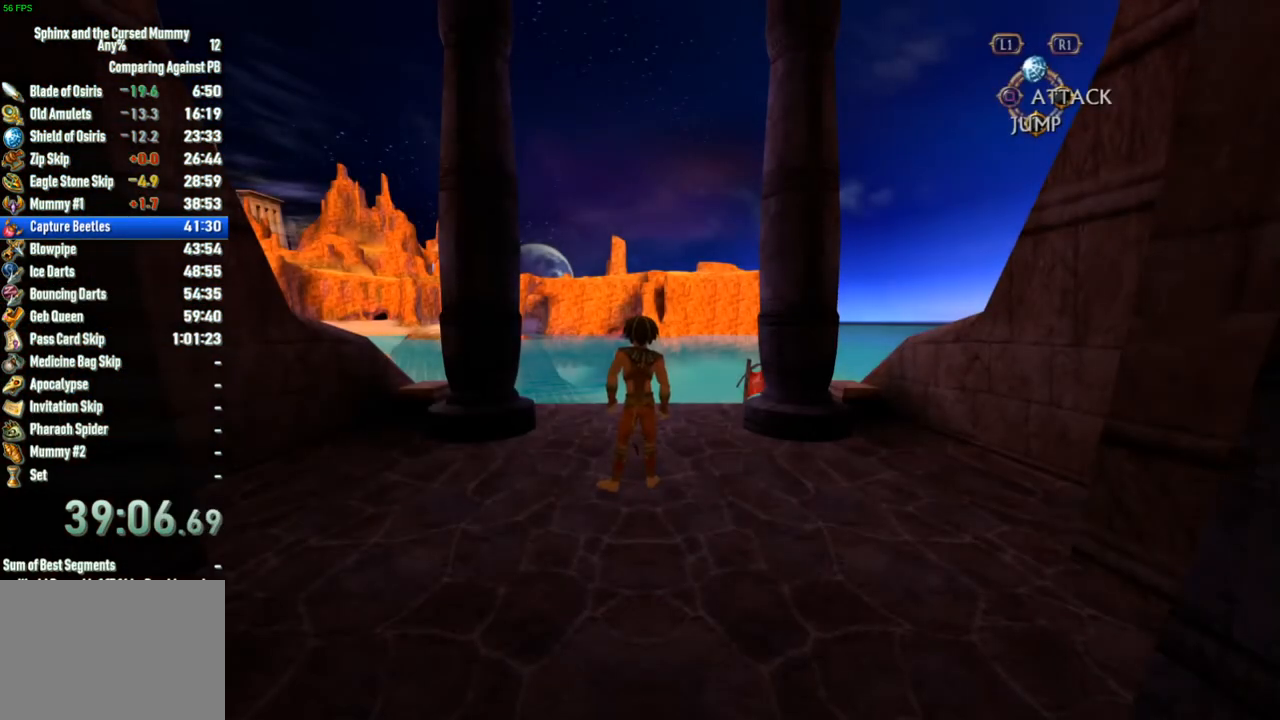
{"buttons": [], "left_stick": "up", "right_stick": "center", "events": []}
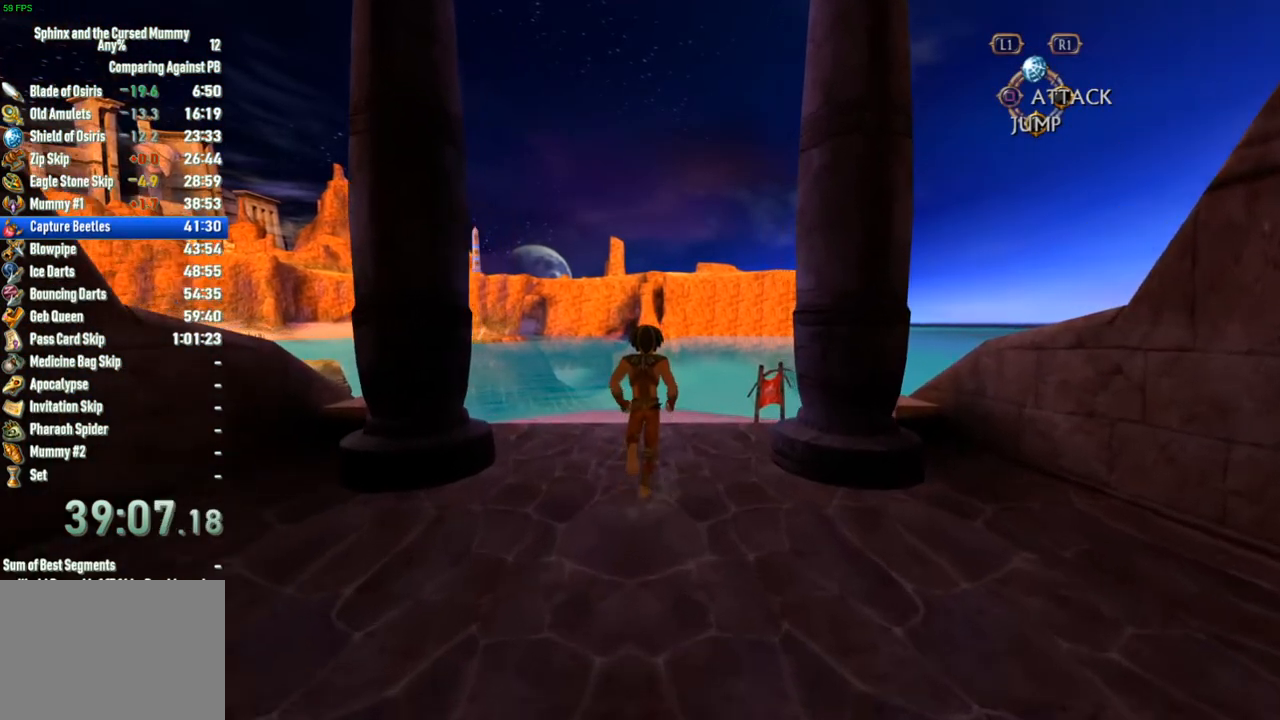
{"buttons": [], "left_stick": "up", "right_stick": "center", "events": []}
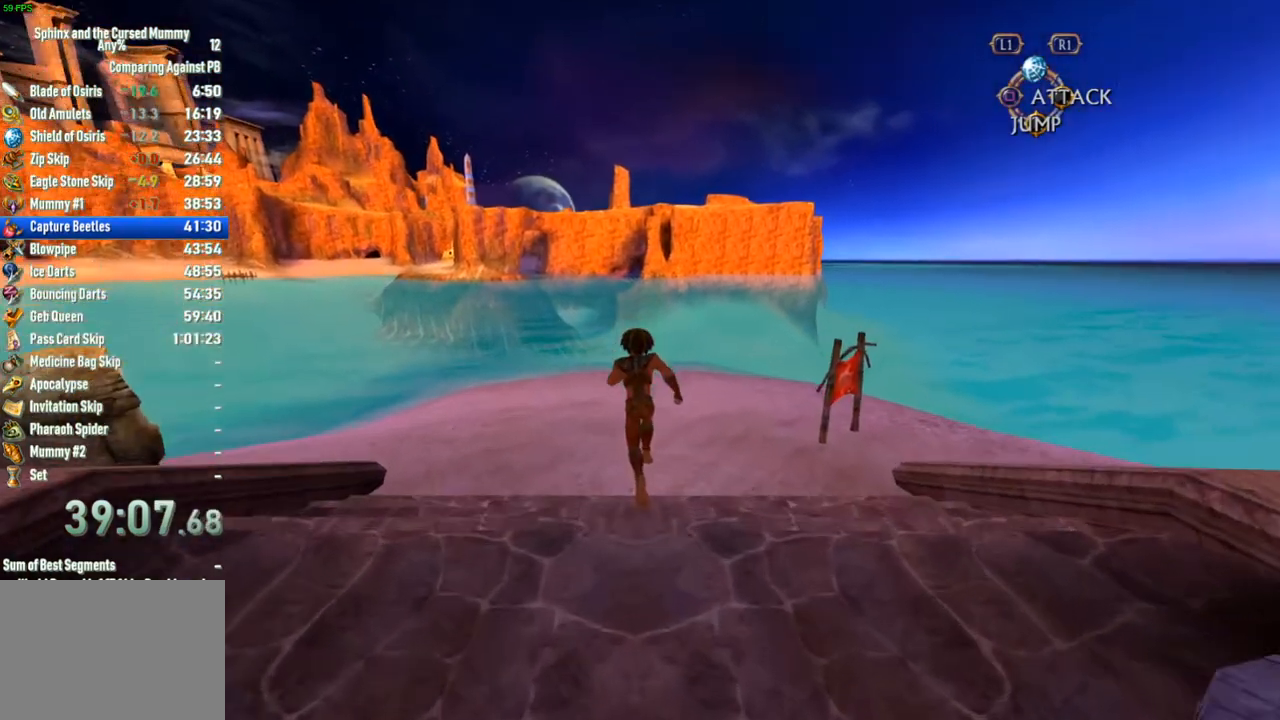
{"buttons": [], "left_stick": "up", "right_stick": "center", "events": []}
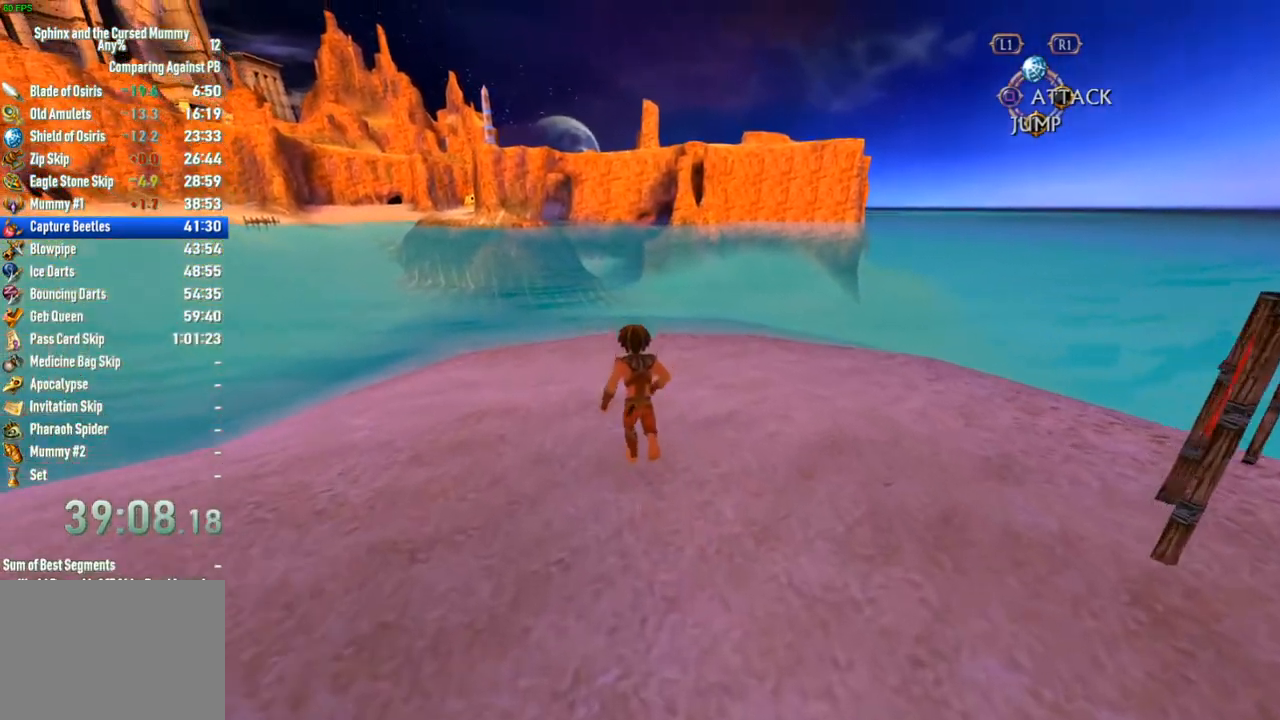
{"buttons": [], "left_stick": "up", "right_stick": "center", "events": [[117, "right_stick", "left"], [267, "right_stick", "center"]]}
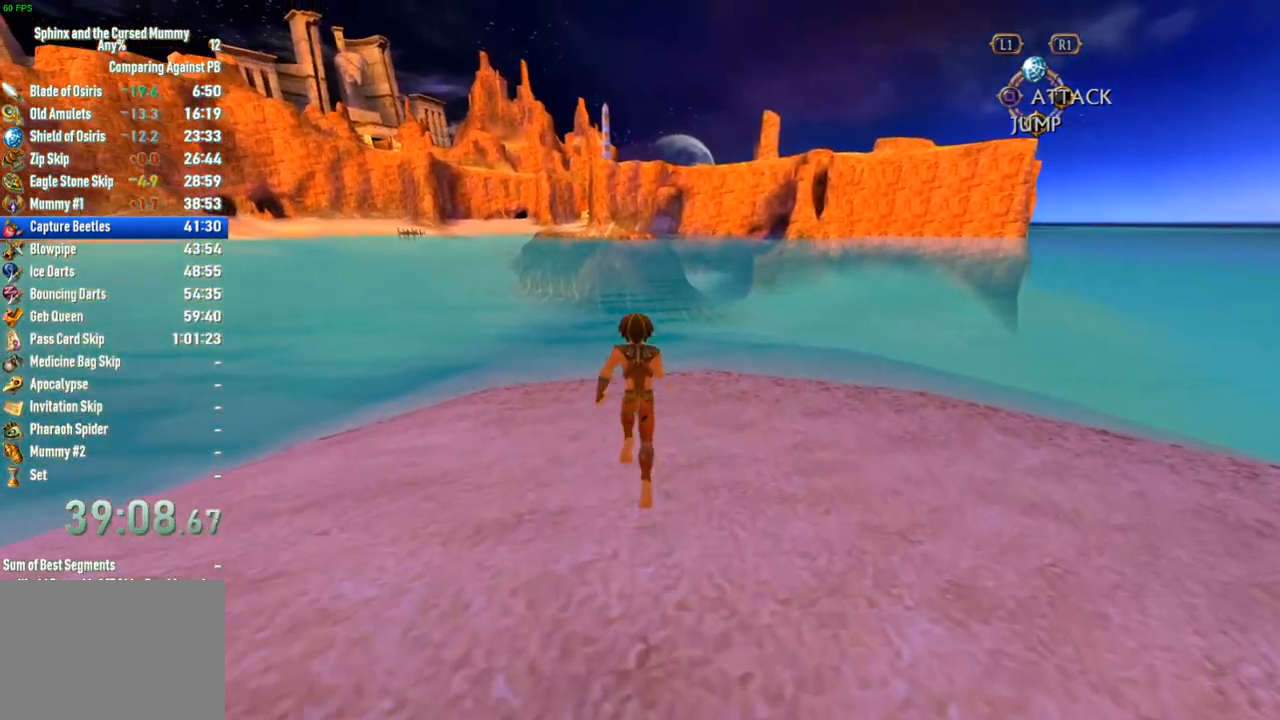
{"buttons": [], "left_stick": "up", "right_stick": "center", "events": []}
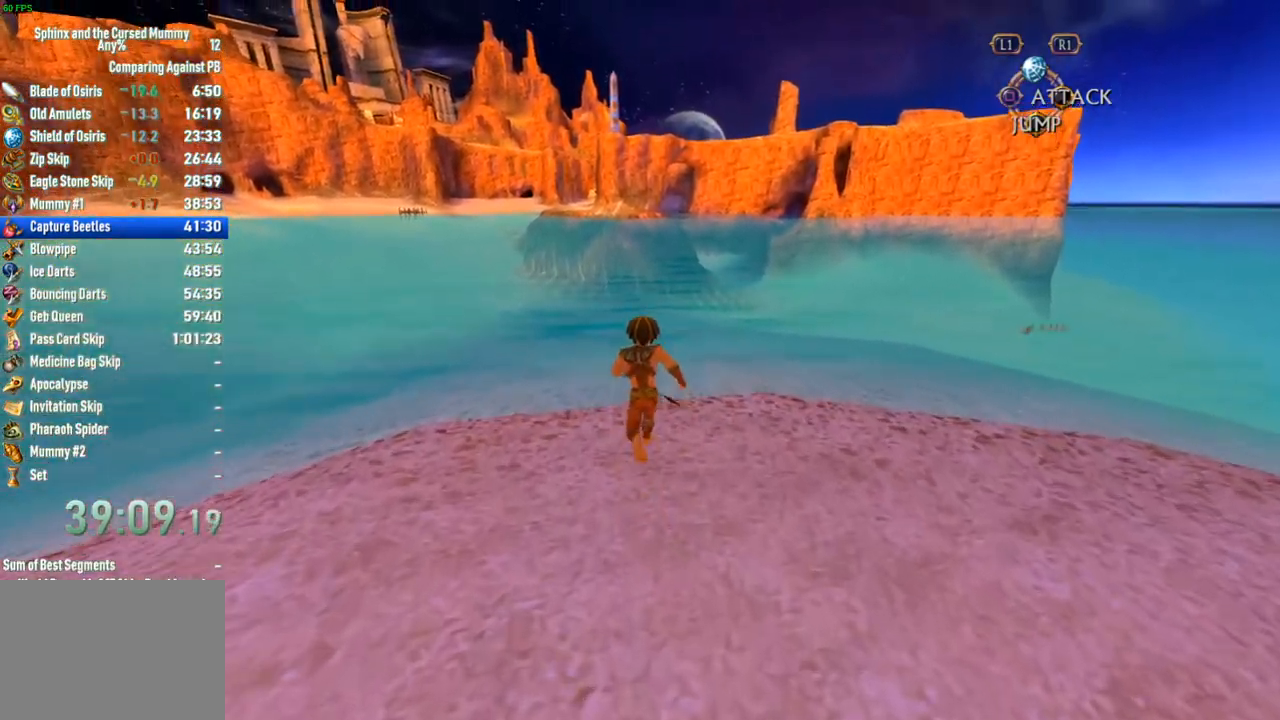
{"buttons": [], "left_stick": "up", "right_stick": "center", "events": []}
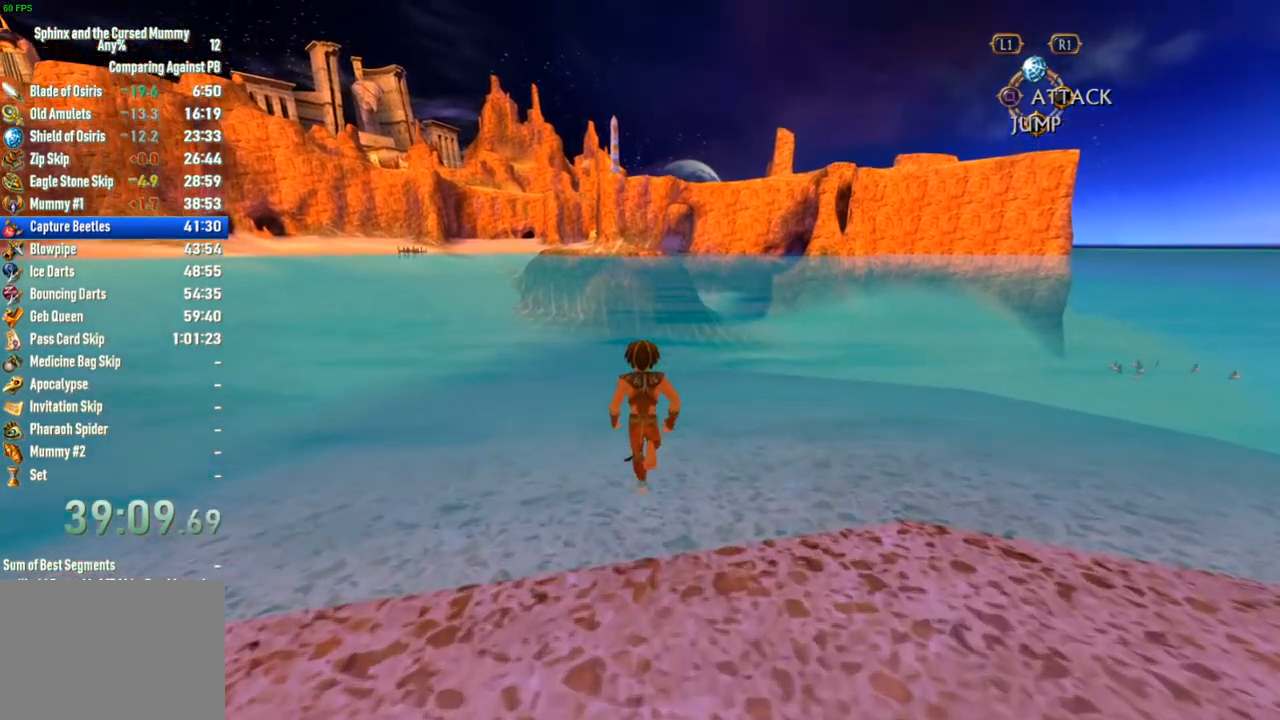
{"buttons": [], "left_stick": "up", "right_stick": "center", "events": []}
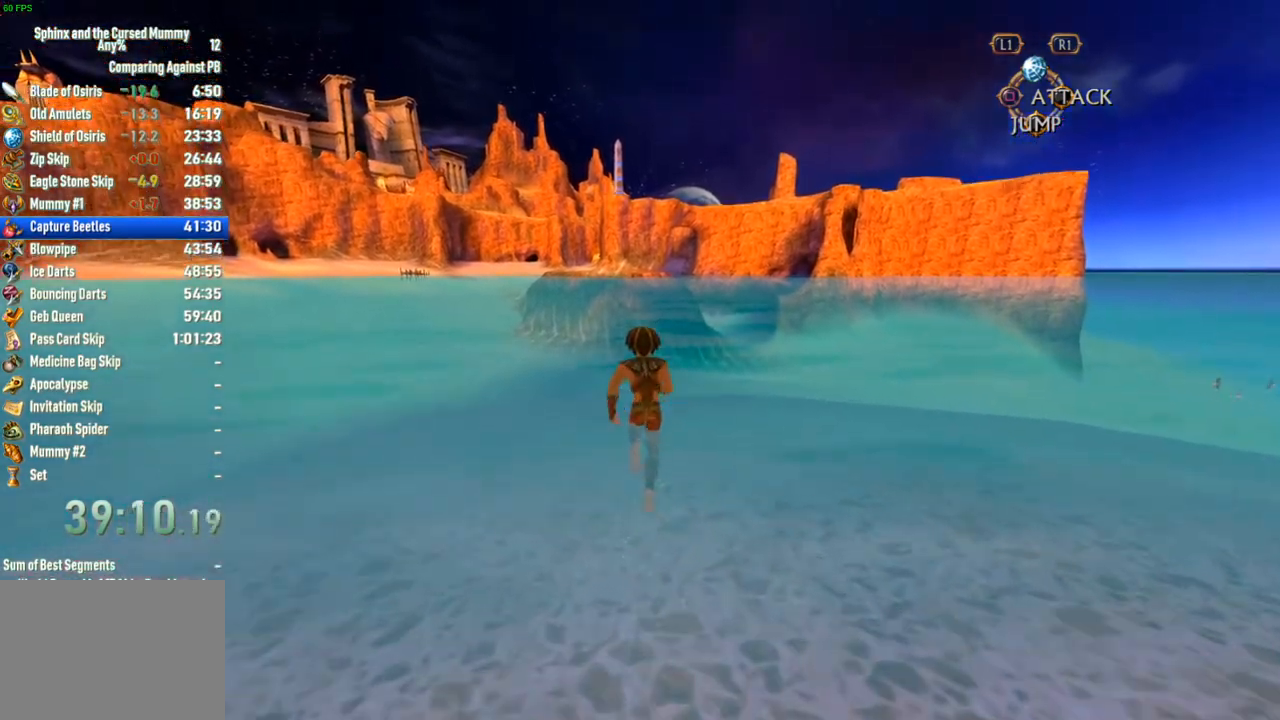
{"buttons": [], "left_stick": "up", "right_stick": "center", "events": []}
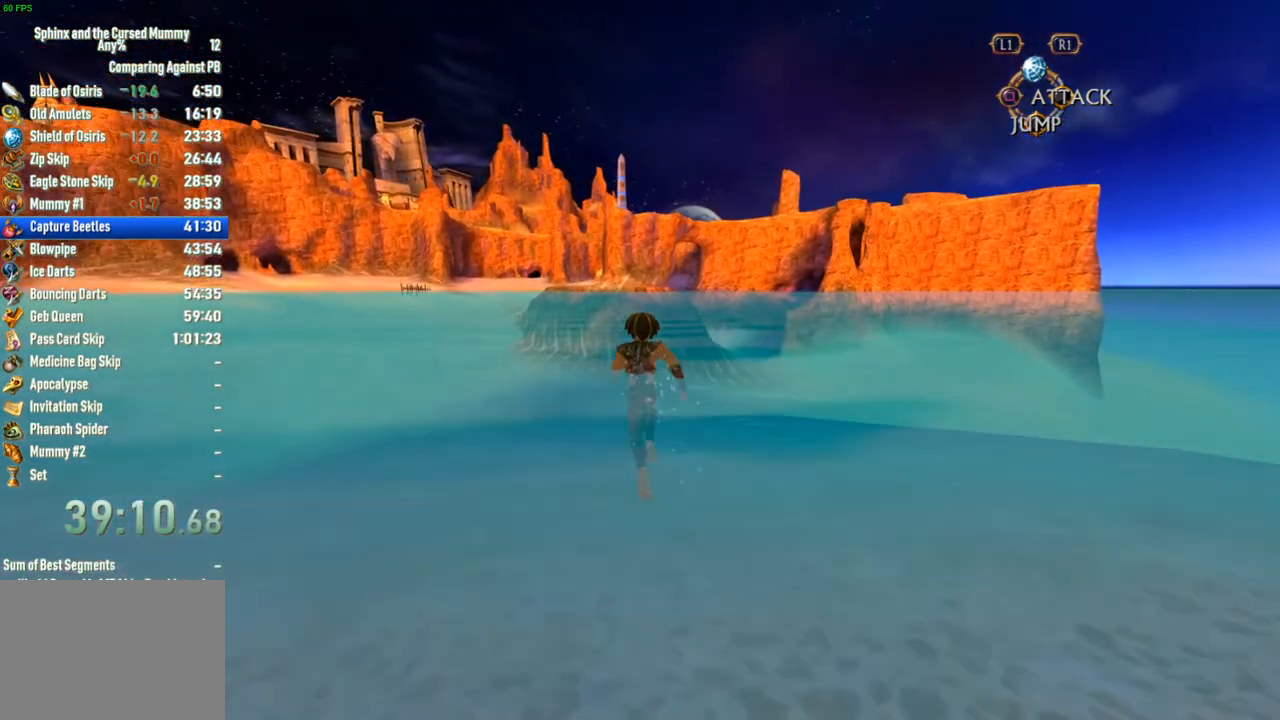
{"buttons": [], "left_stick": "up", "right_stick": "center", "events": []}
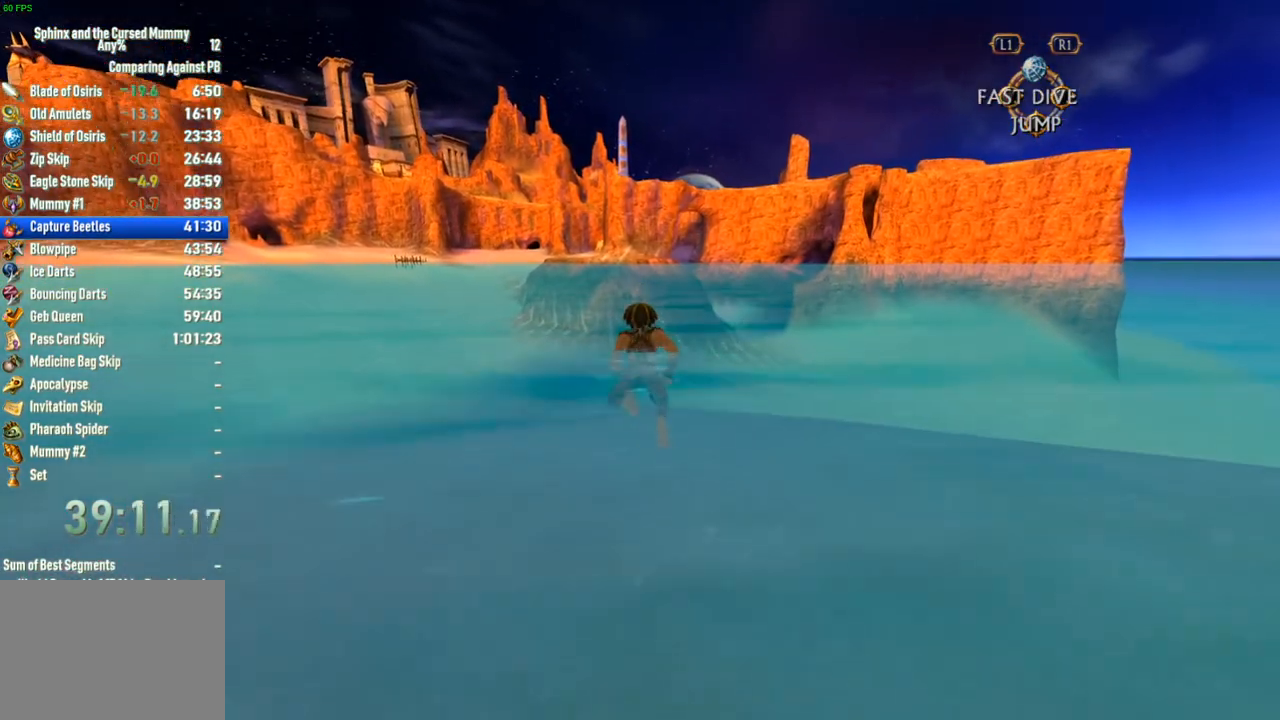
{"buttons": ["SQUARE"], "left_stick": "up", "right_stick": "center", "events": [[17, "SQUARE", "down"]]}
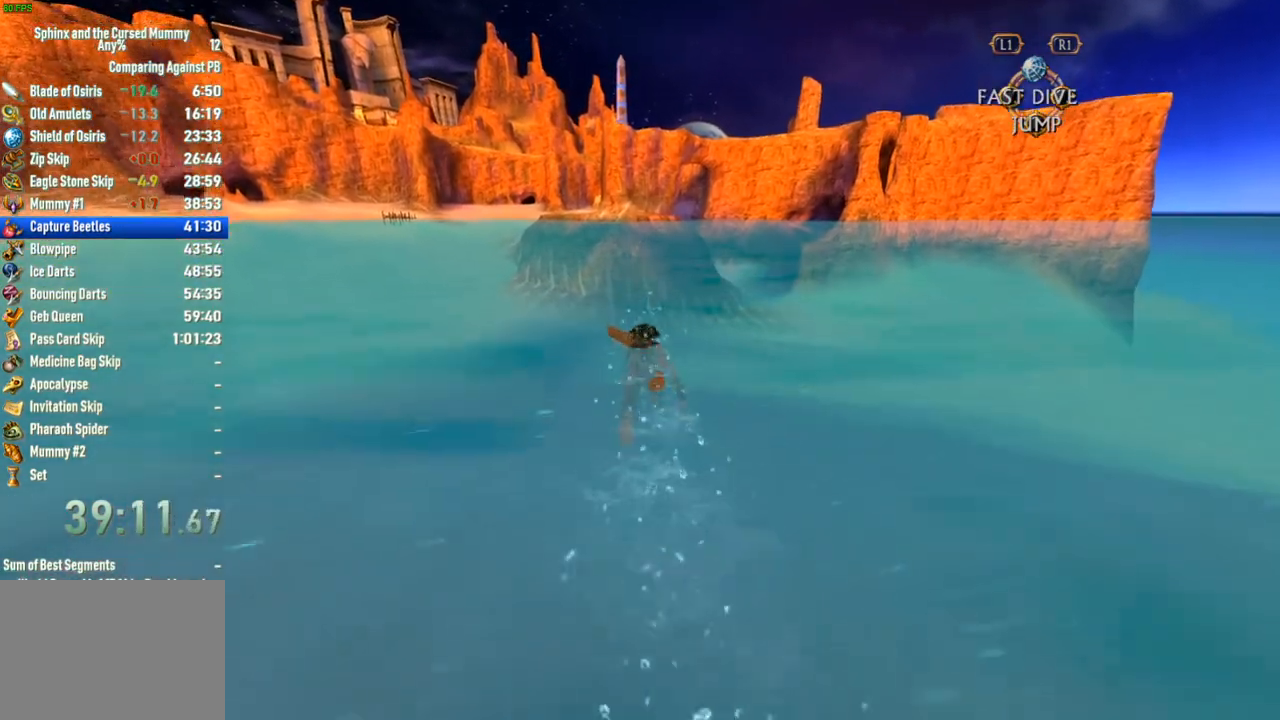
{"buttons": ["SQUARE"], "left_stick": "up", "right_stick": "center", "events": []}
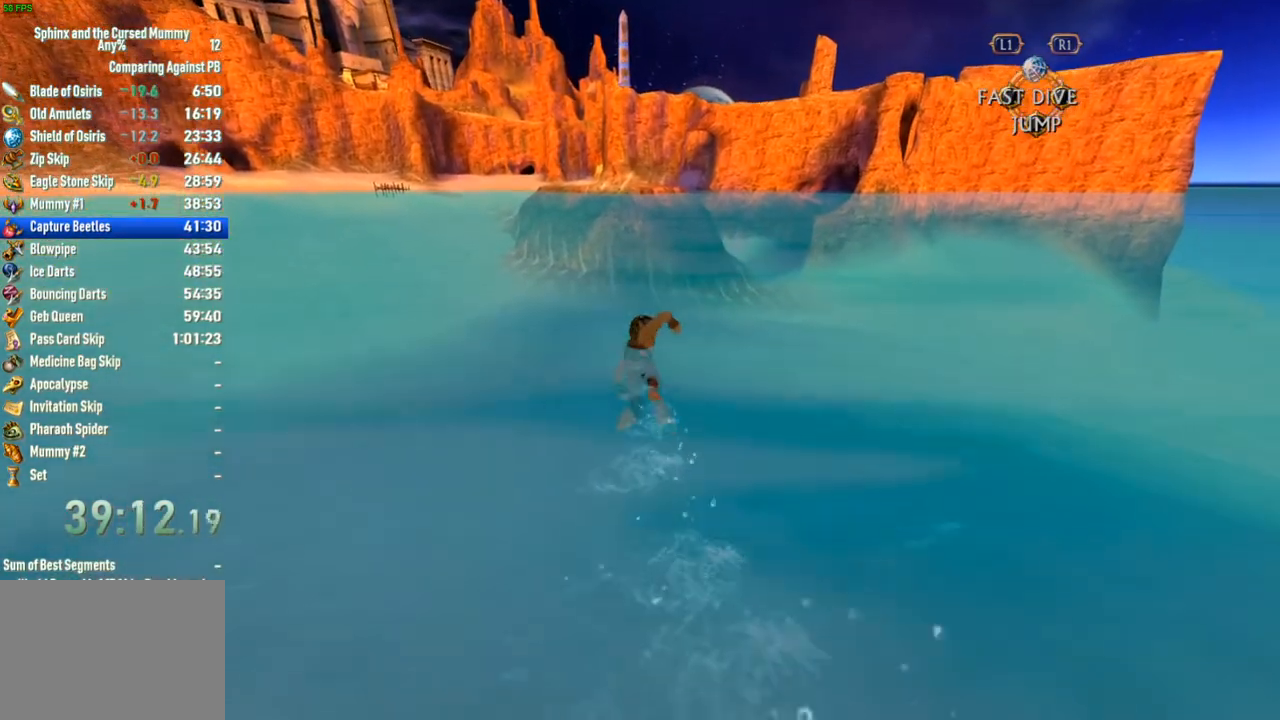
{"buttons": ["SQUARE"], "left_stick": "up", "right_stick": "center", "events": []}
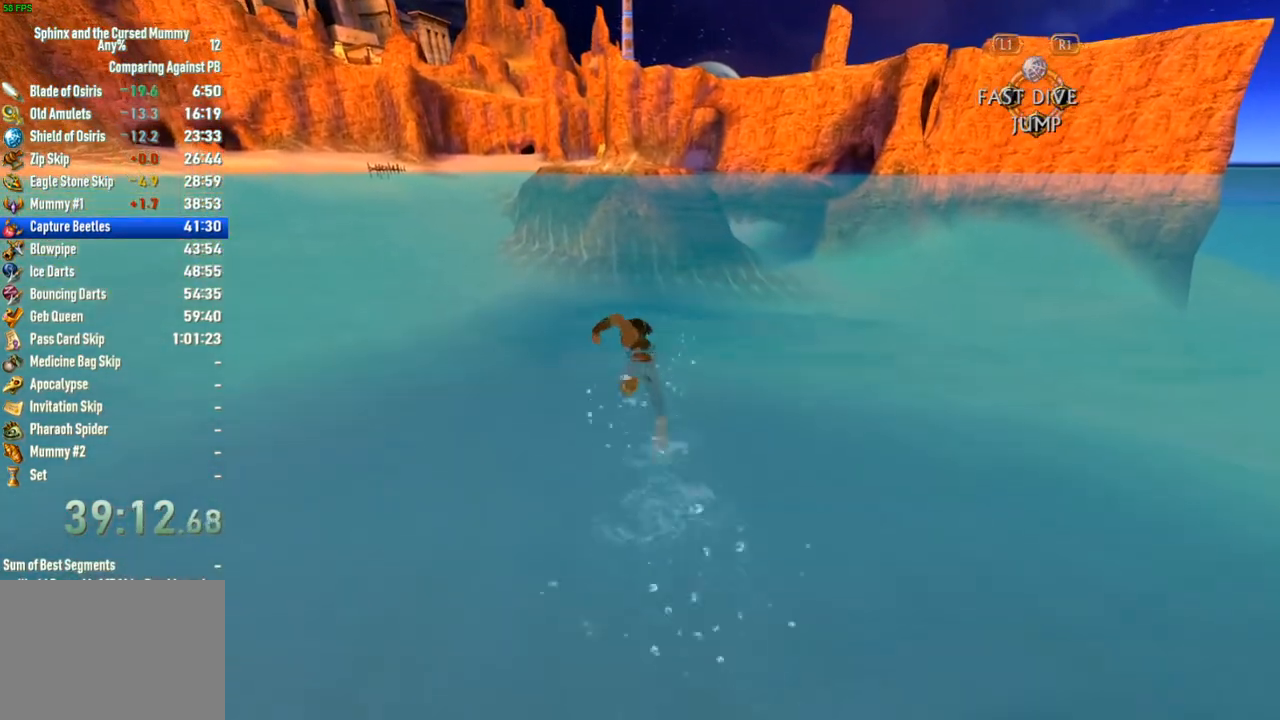
{"buttons": ["SQUARE"], "left_stick": "up", "right_stick": "center", "events": []}
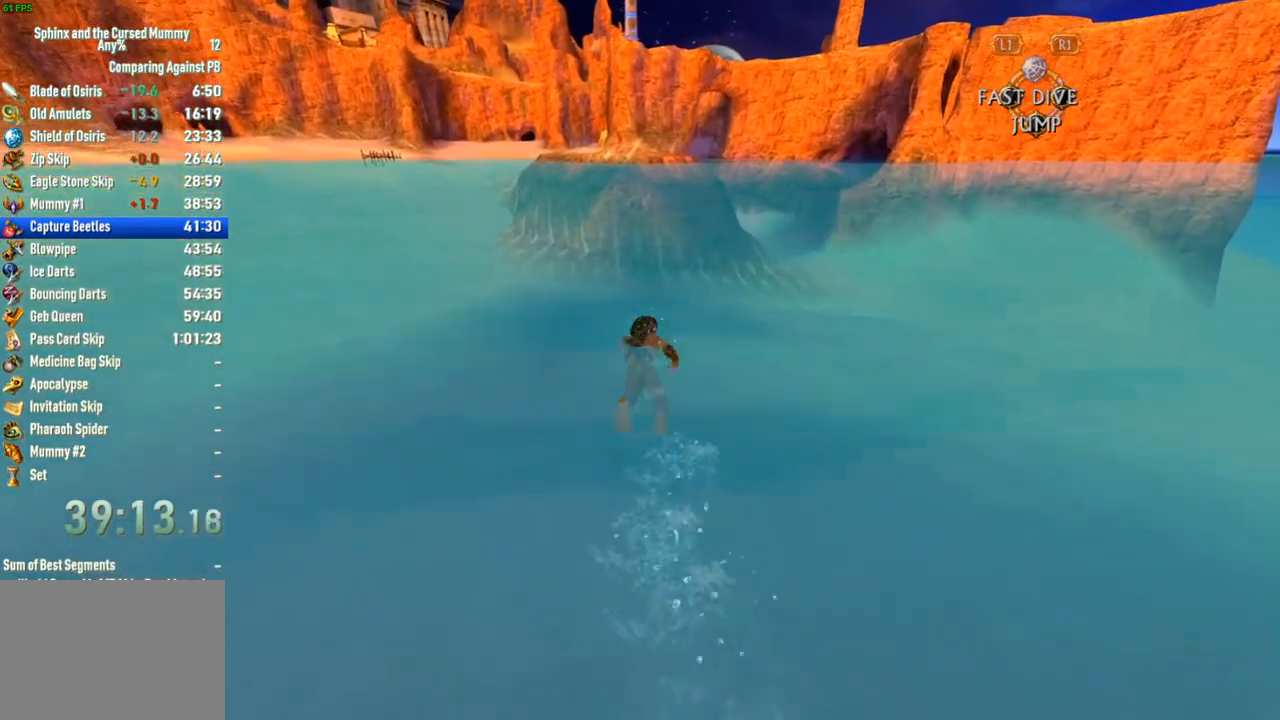
{"buttons": ["SQUARE"], "left_stick": "up", "right_stick": "center", "events": []}
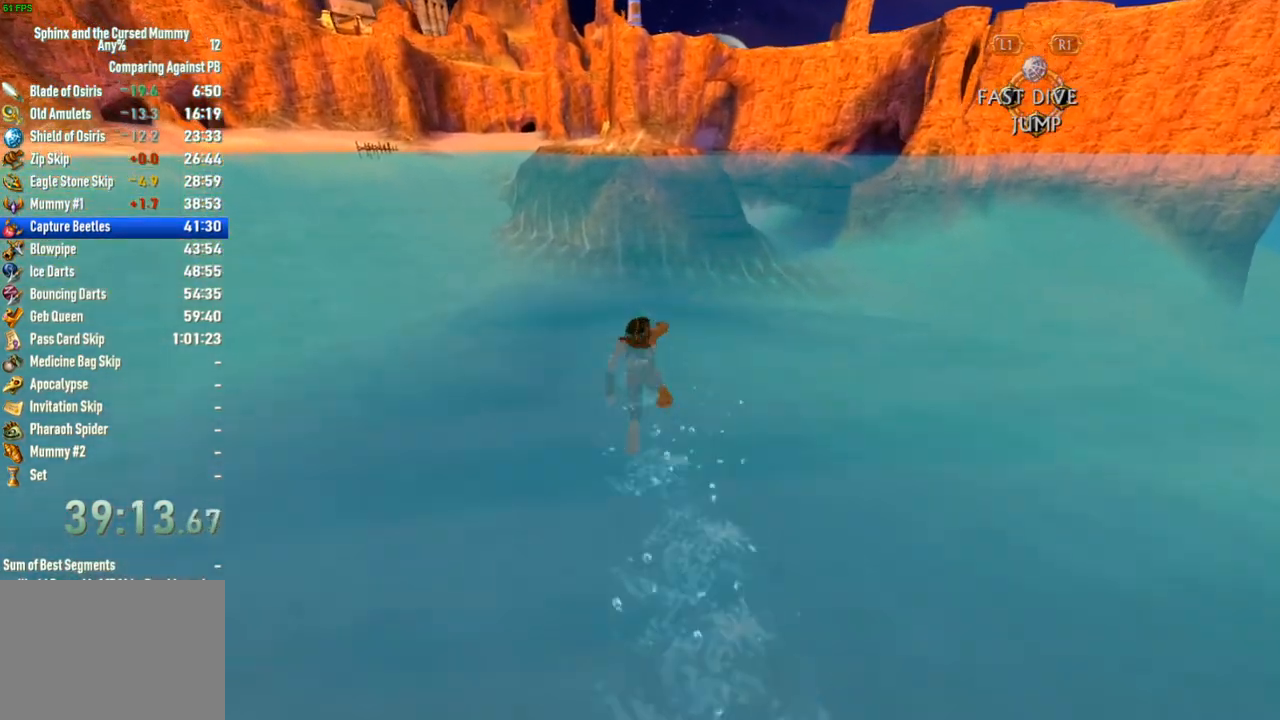
{"buttons": ["SQUARE"], "left_stick": "up", "right_stick": "center", "events": []}
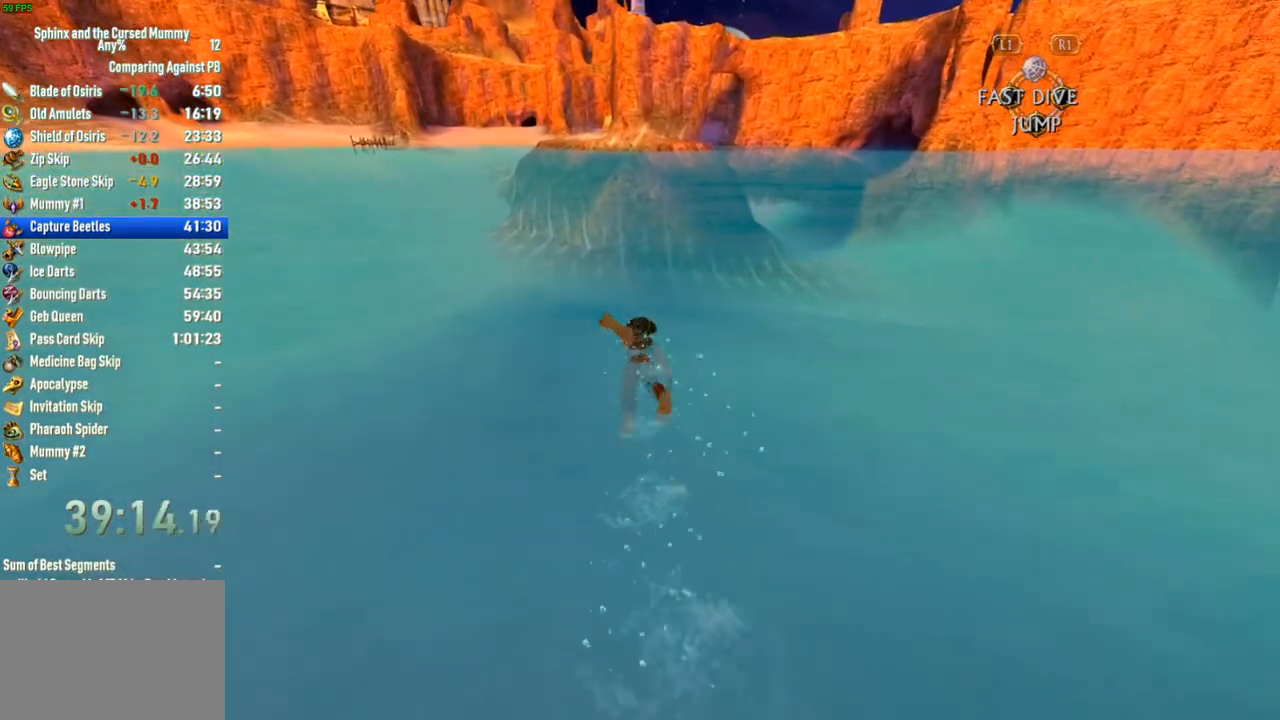
{"buttons": ["SQUARE"], "left_stick": "up", "right_stick": "center", "events": []}
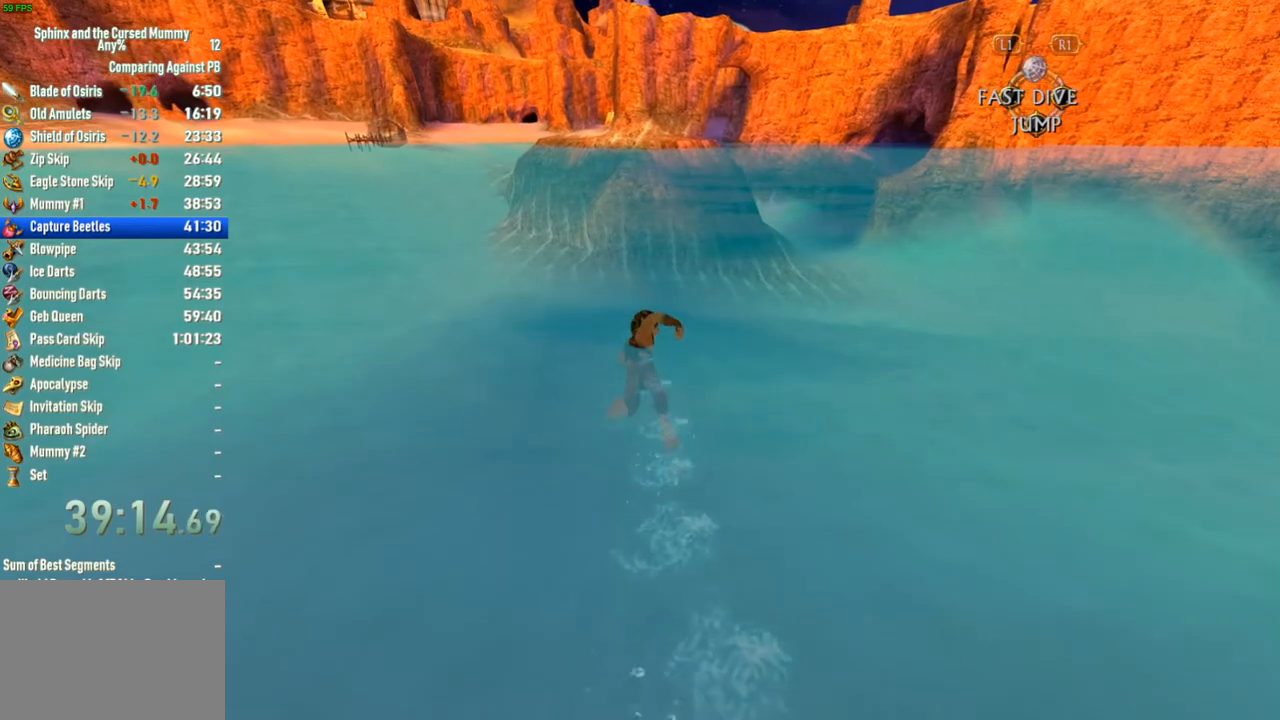
{"buttons": ["SQUARE"], "left_stick": "up", "right_stick": "center", "events": []}
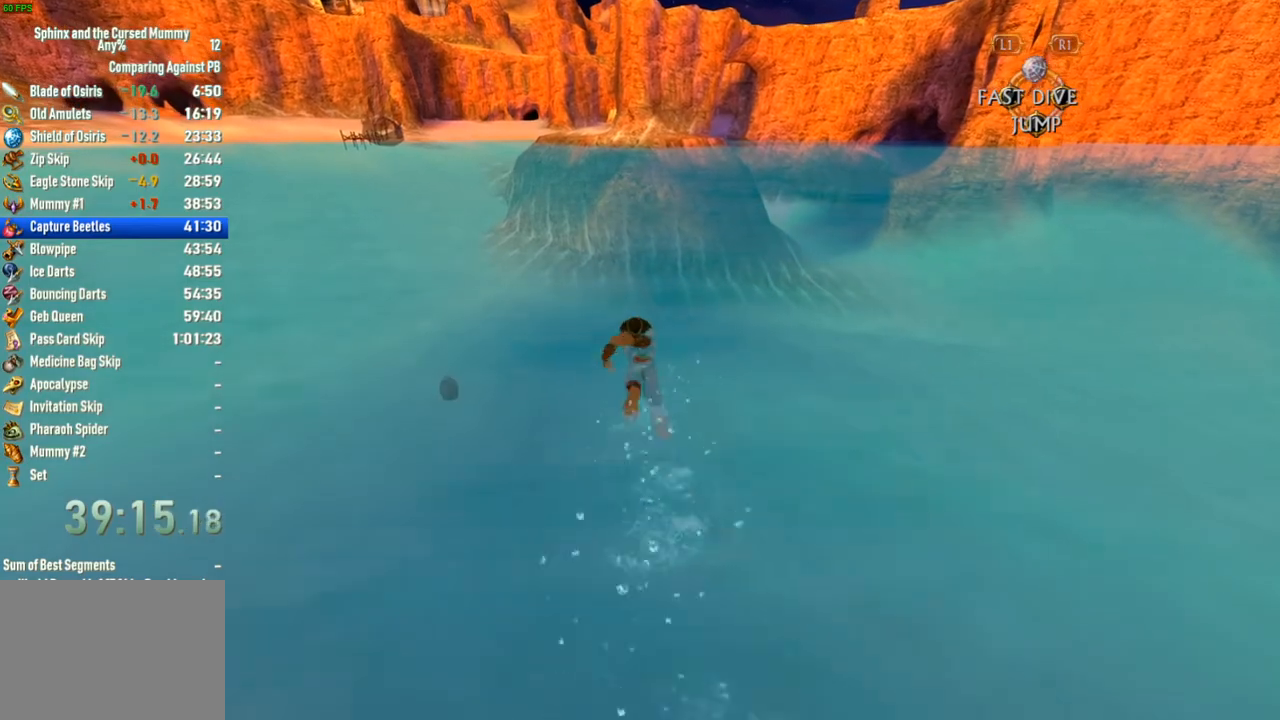
{"buttons": ["SQUARE"], "left_stick": "up", "right_stick": "center", "events": []}
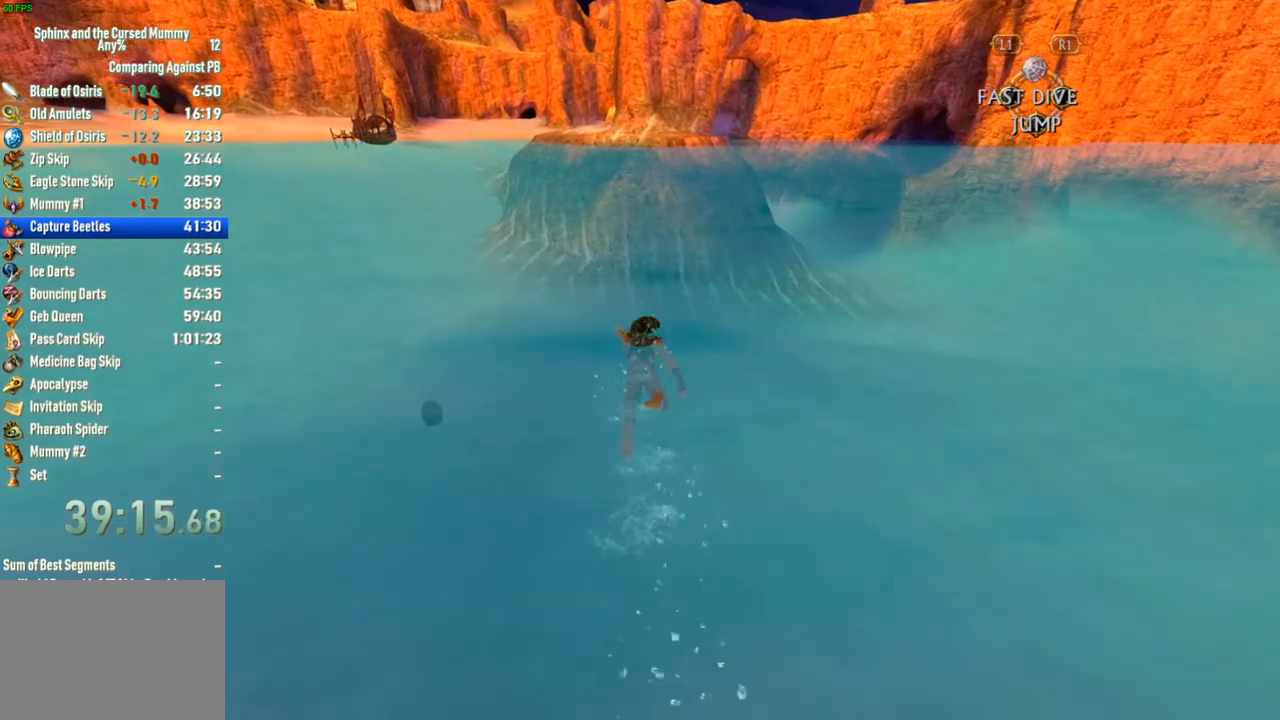
{"buttons": ["SQUARE"], "left_stick": "up", "right_stick": "center", "events": []}
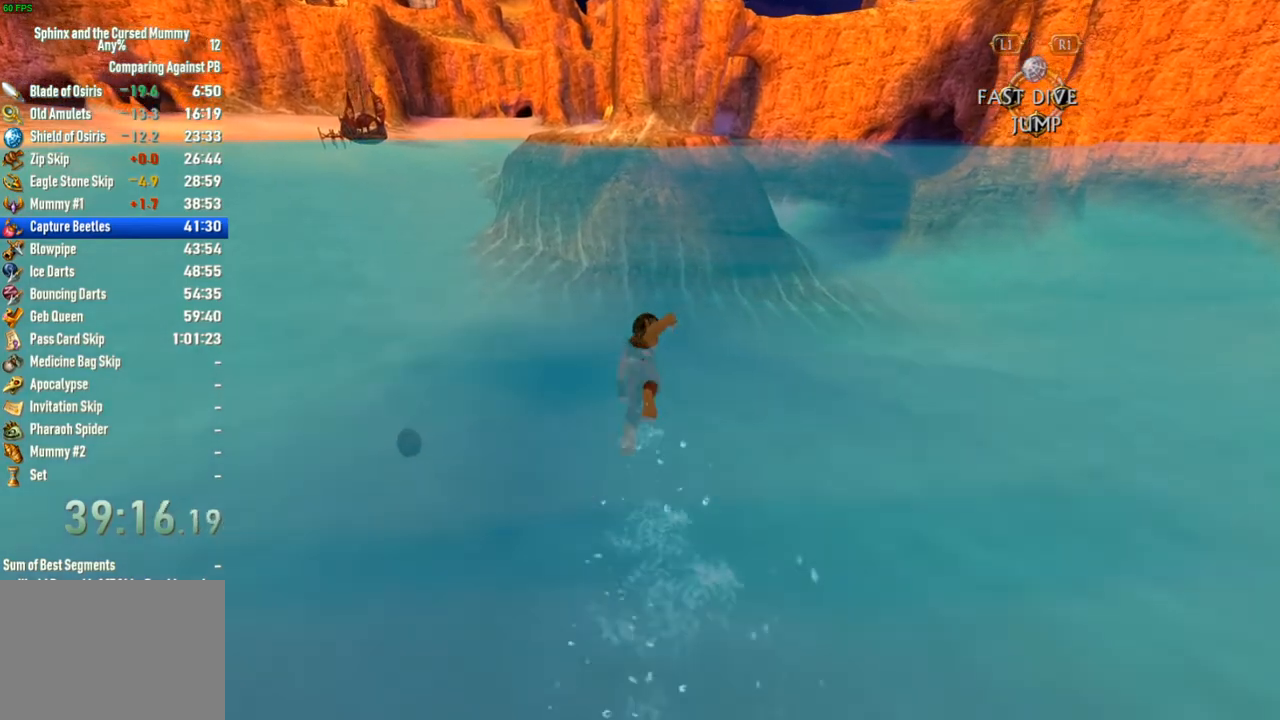
{"buttons": ["SQUARE"], "left_stick": "up", "right_stick": "center", "events": []}
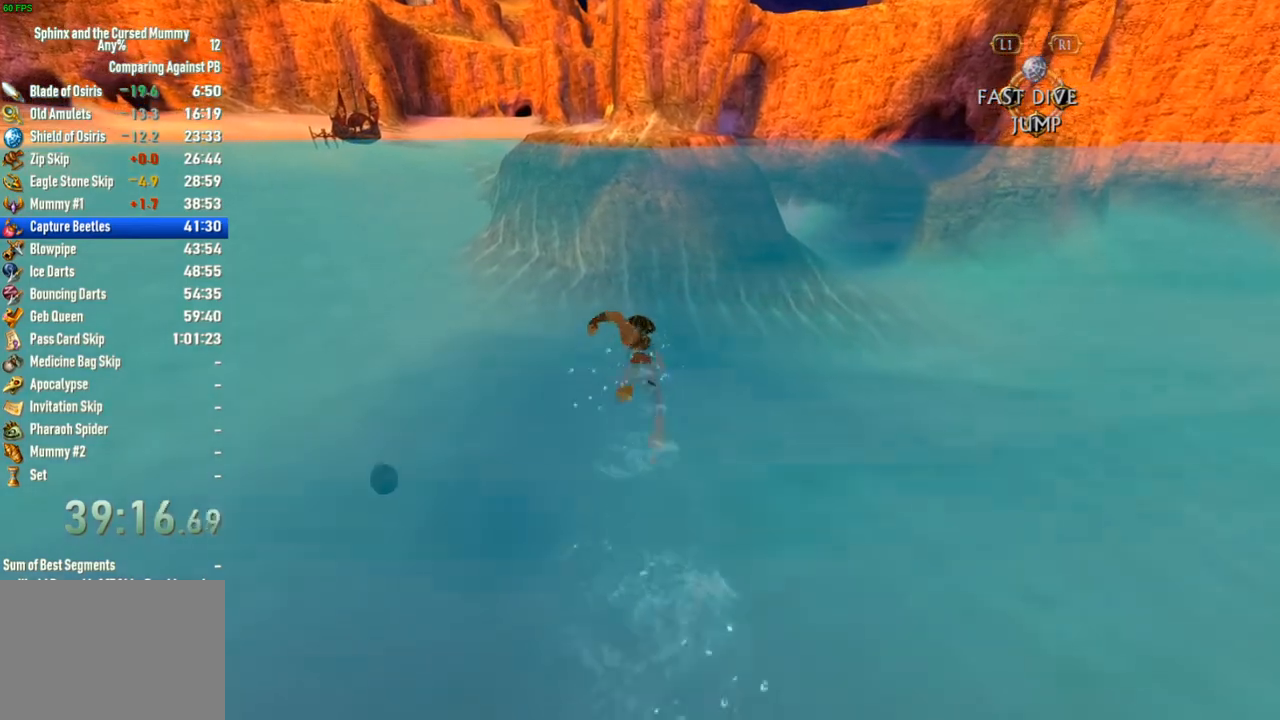
{"buttons": ["SQUARE"], "left_stick": "up", "right_stick": "center", "events": []}
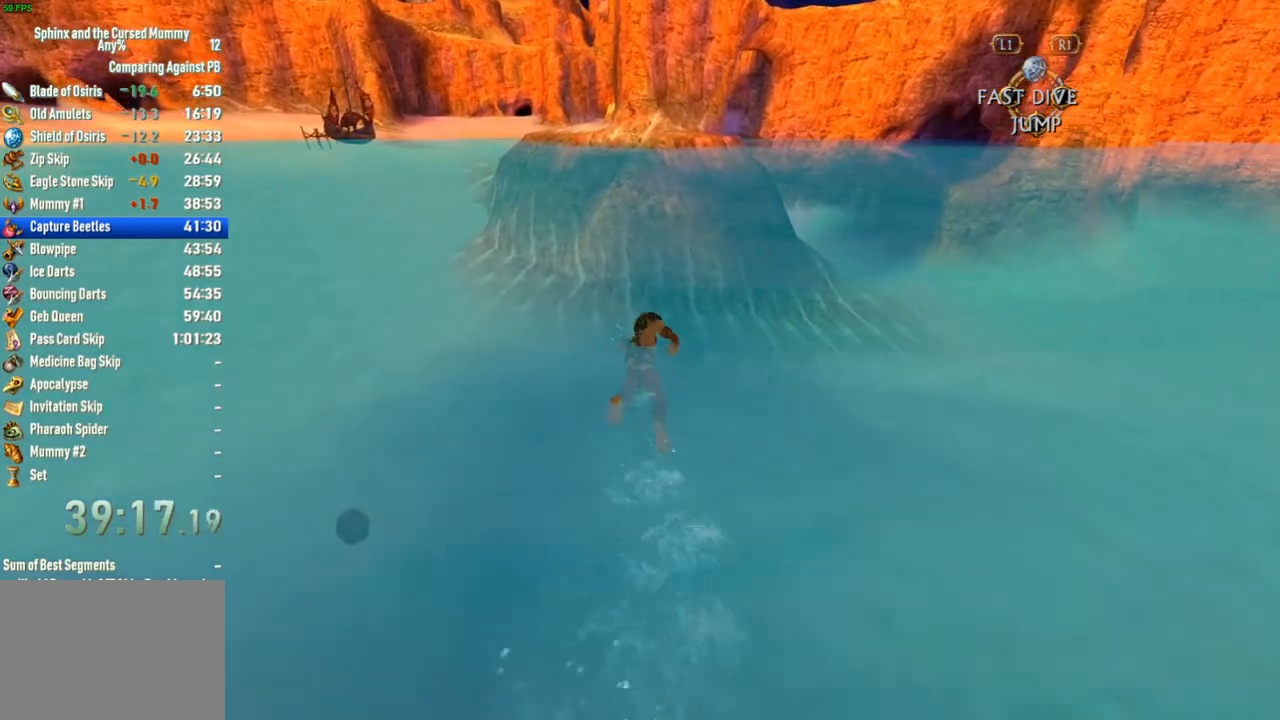
{"buttons": ["SQUARE"], "left_stick": "up", "right_stick": "center", "events": []}
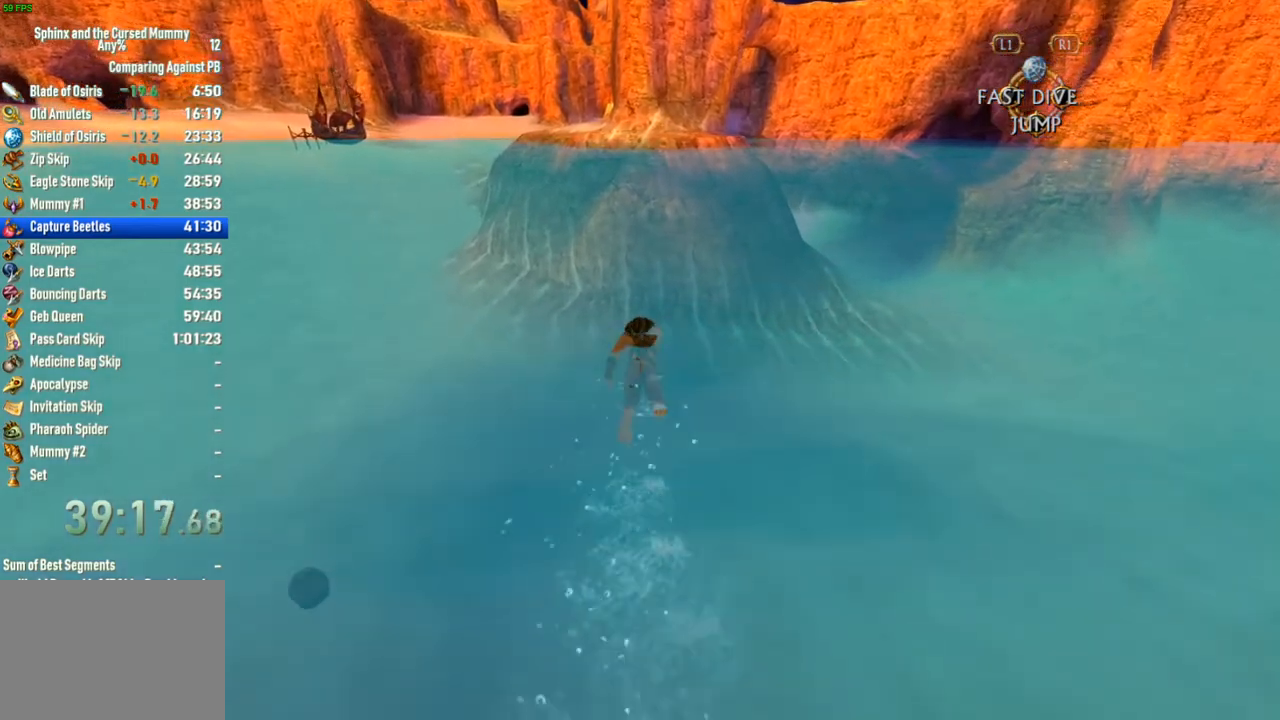
{"buttons": ["SQUARE"], "left_stick": "up", "right_stick": "center", "events": []}